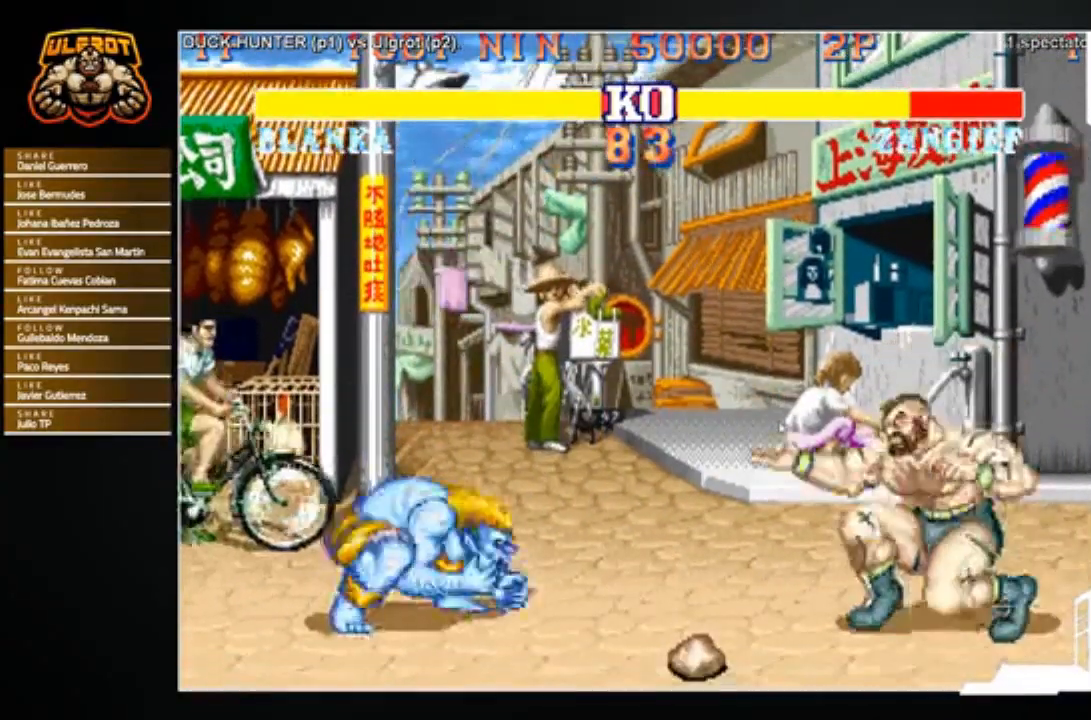
Gameplay with a controller (arcade stick); each line is a JSON object with the inputs held at the frame after it. "events" lists button and stick changes between this image and that frame as [ms after this image, input, new state], when the widget could be followed in between. Not read: L3 R3.
{"buttons": ["SQUARE"], "left_stick": "down-right", "events": [[33, "SQUARE", "up"], [133, "SQUARE", "down"], [233, "SQUARE", "up"], [500, "SQUARE", "down"]]}
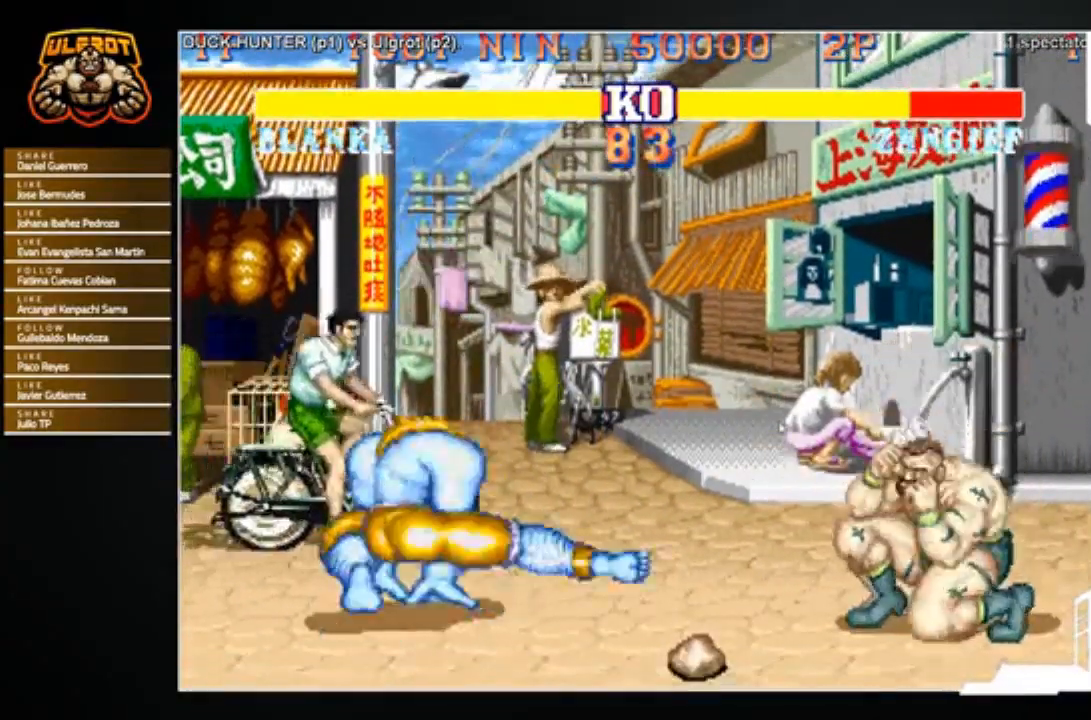
{"buttons": [], "left_stick": "down-right", "events": [[67, "SQUARE", "up"], [134, "SQUARE", "down"], [234, "SQUARE", "up"], [301, "SQUARE", "down"], [367, "SQUARE", "up"], [434, "SQUARE", "down"], [501, "SQUARE", "up"]]}
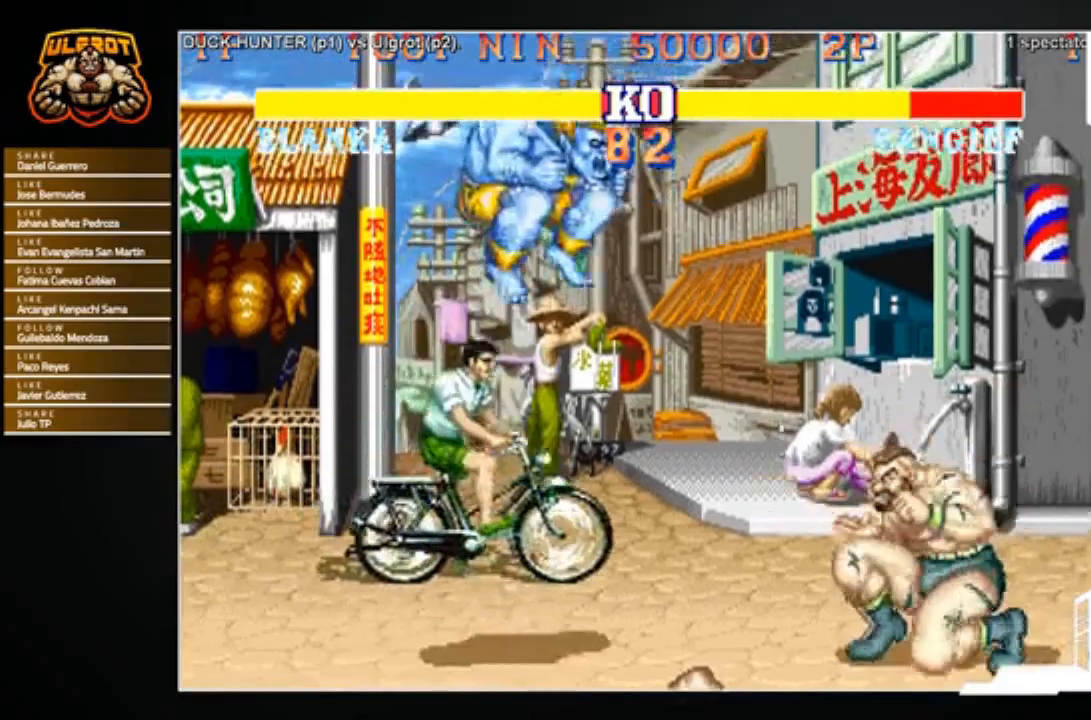
{"buttons": ["R2"], "left_stick": "down-right", "events": [[33, "SQUARE", "down"], [100, "SQUARE", "up"], [133, "left_stick", "right"], [434, "left_stick", "down-right"], [467, "R2", "down"]]}
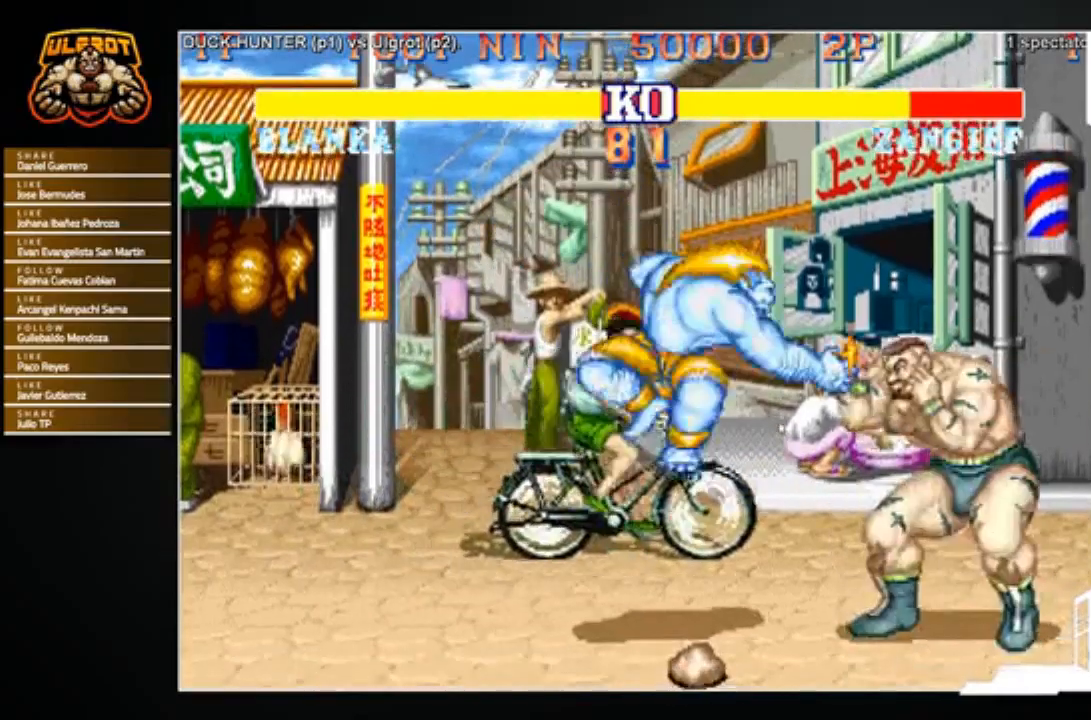
{"buttons": [], "left_stick": "down-right", "events": [[67, "R2", "up"]]}
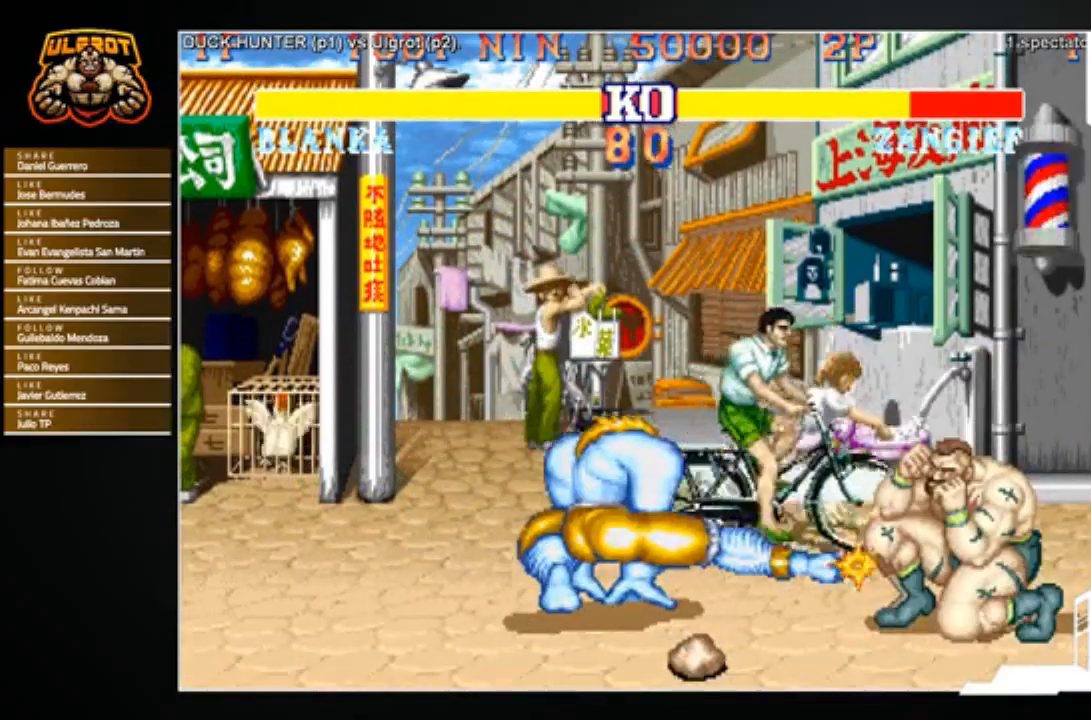
{"buttons": [], "left_stick": "down-right", "events": []}
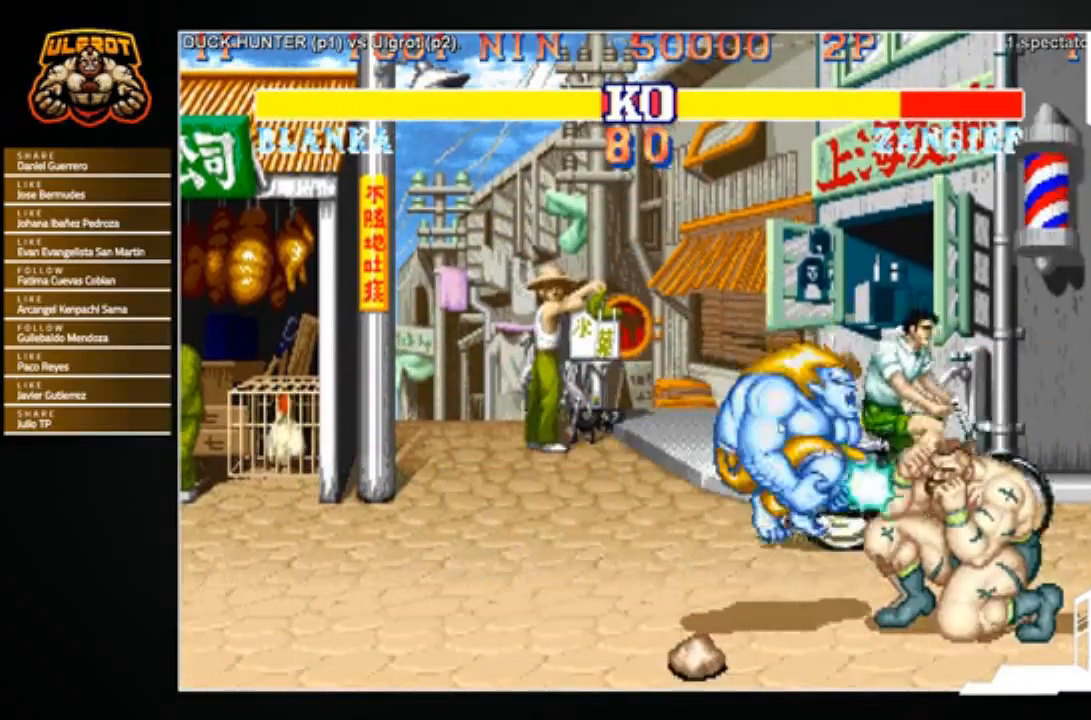
{"buttons": [], "left_stick": "left", "events": [[267, "left_stick", "center"], [401, "left_stick", "left"]]}
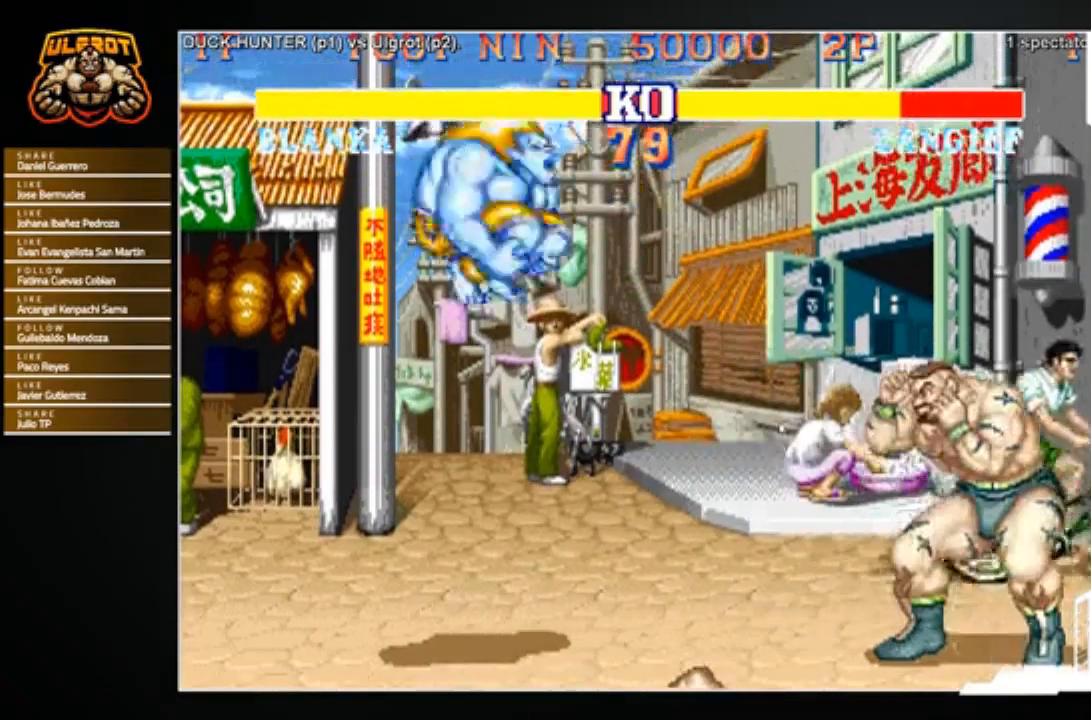
{"buttons": [], "left_stick": "up-left", "events": [[367, "left_stick", "up-left"]]}
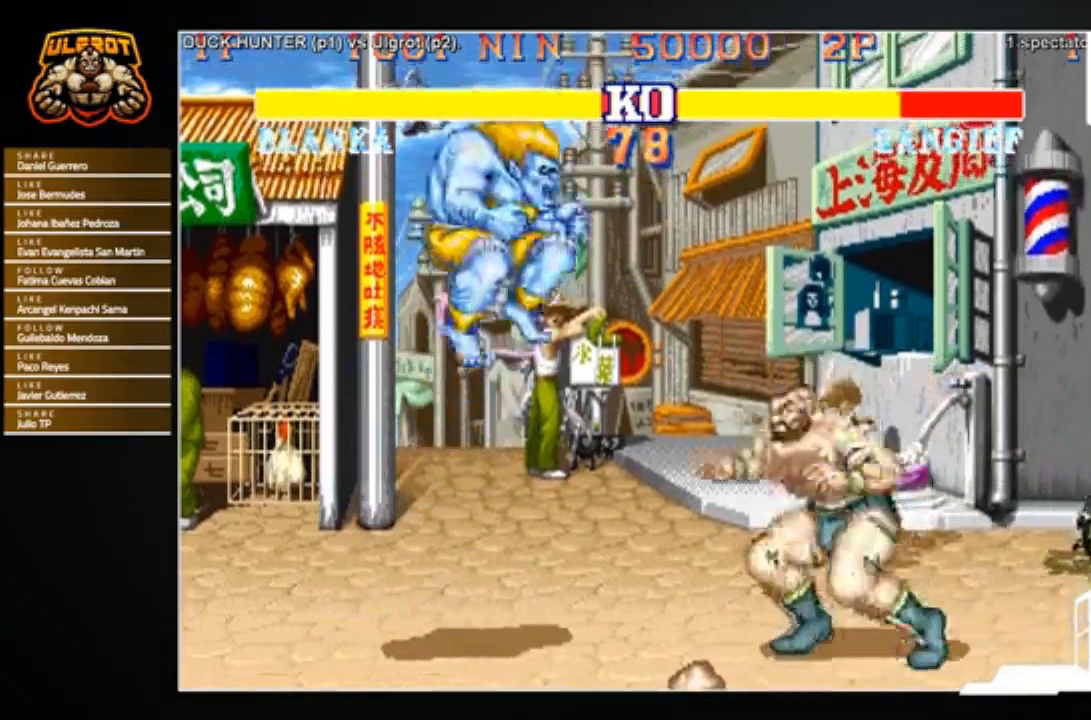
{"buttons": [], "left_stick": "center", "events": [[67, "TRIANGLE", "down"], [100, "left_stick", "center"], [167, "TRIANGLE", "up"]]}
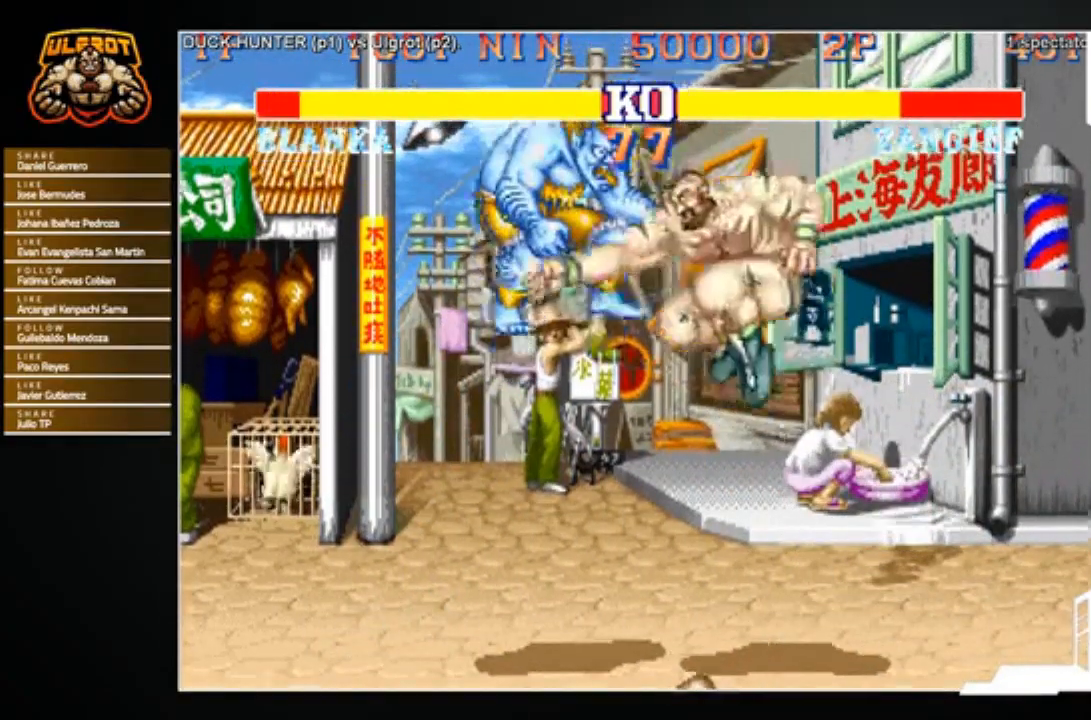
{"buttons": [], "left_stick": "left", "events": [[434, "left_stick", "left"]]}
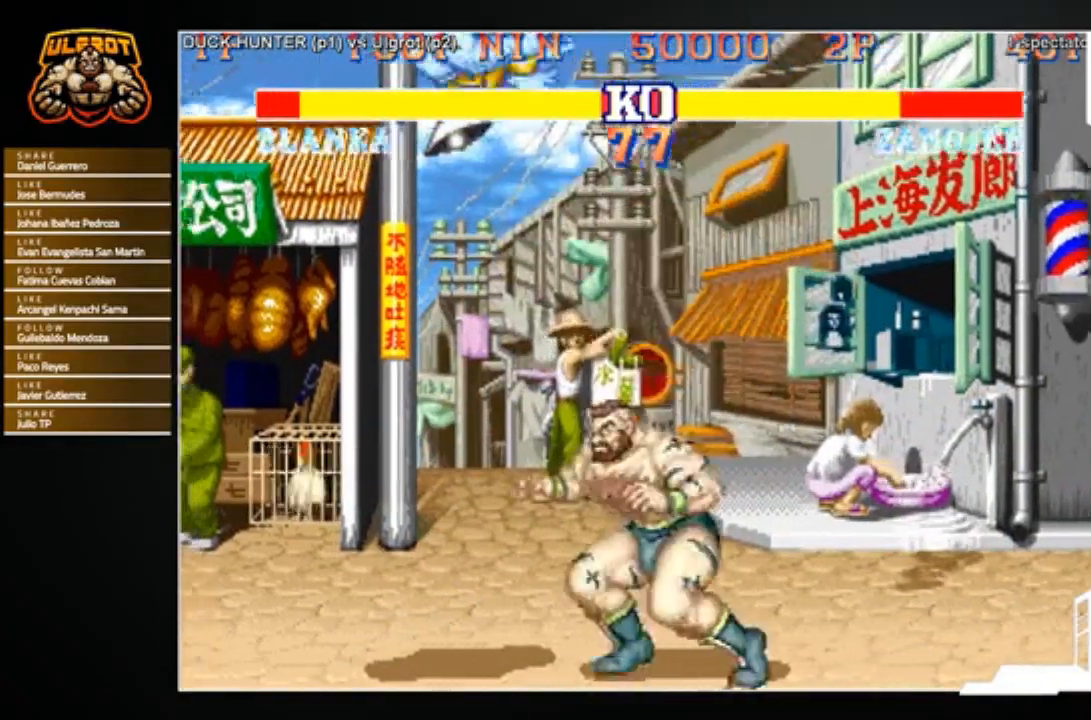
{"buttons": [], "left_stick": "down", "events": [[301, "left_stick", "down"], [334, "SQUARE", "down"], [401, "SQUARE", "up"]]}
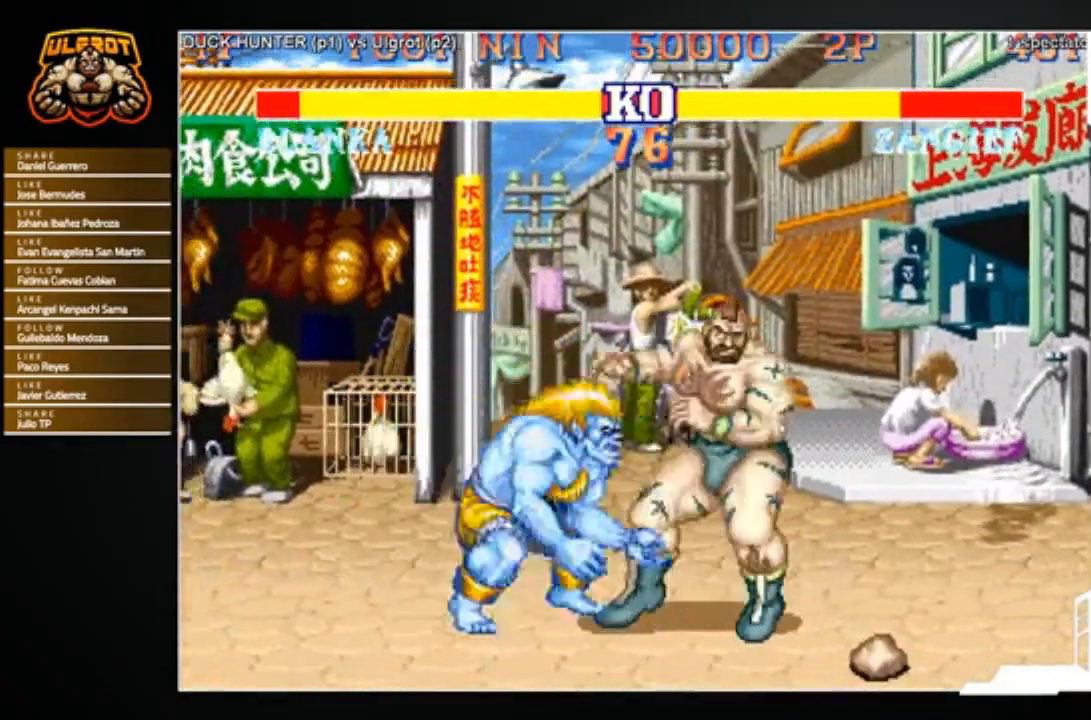
{"buttons": [], "left_stick": "up-left", "events": [[100, "left_stick", "center"], [167, "left_stick", "left"], [300, "left_stick", "down-right"], [500, "left_stick", "up-left"]]}
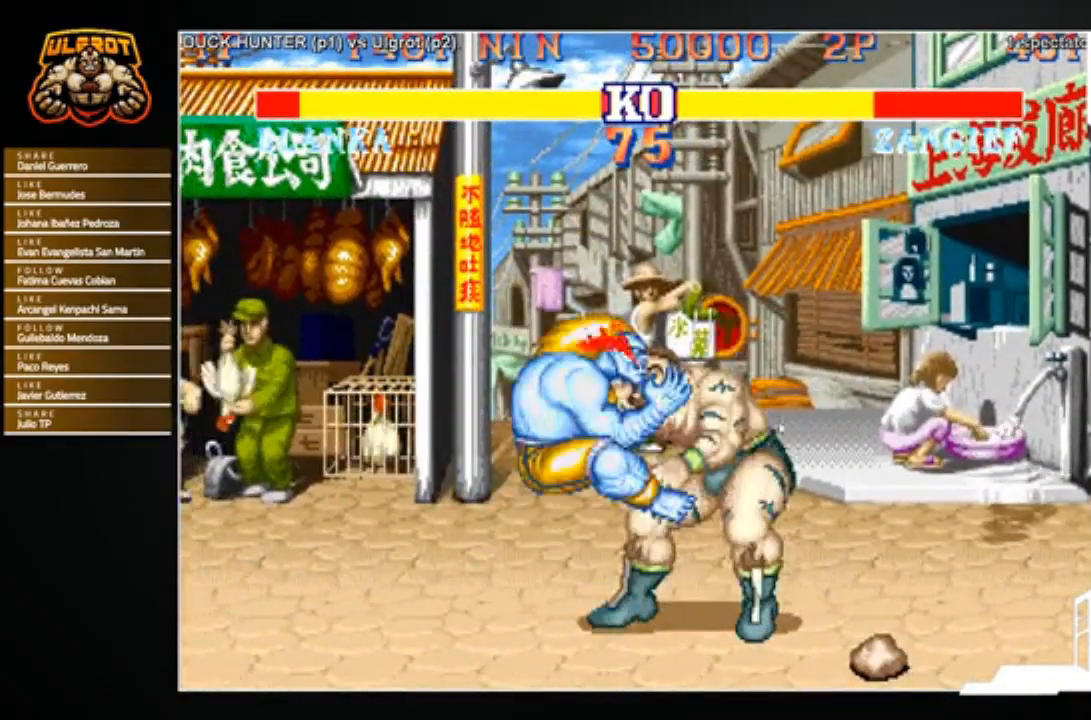
{"buttons": [], "left_stick": "left", "events": [[67, "left_stick", "right"], [167, "left_stick", "left"], [234, "left_stick", "right"], [467, "left_stick", "left"]]}
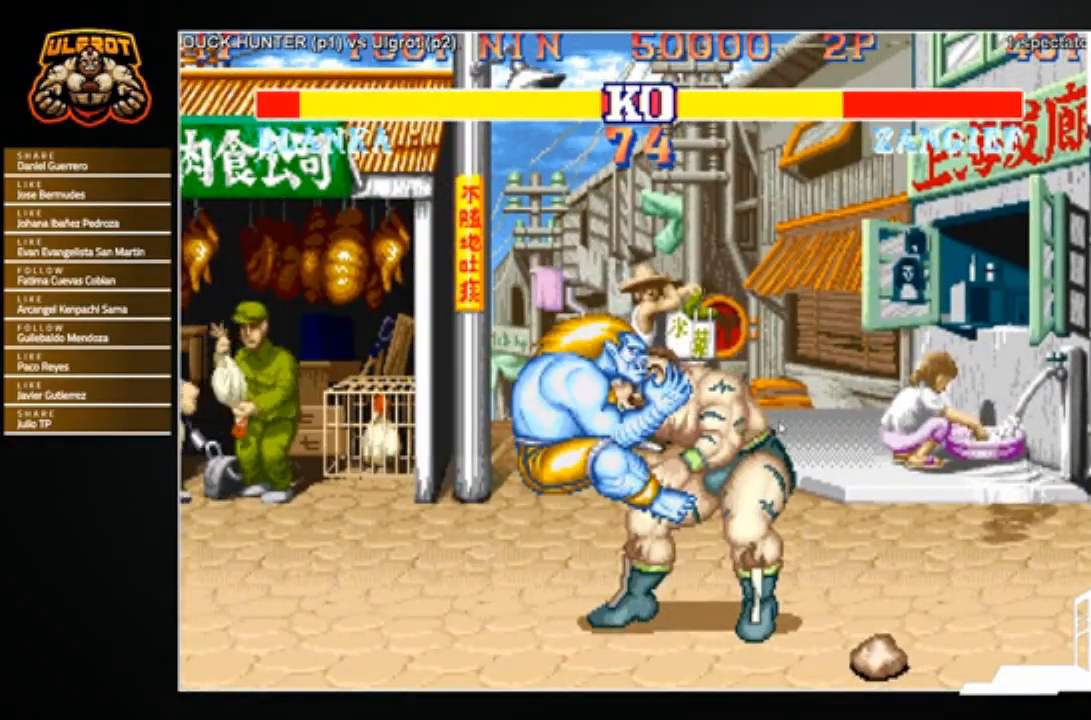
{"buttons": [], "left_stick": "center", "events": [[200, "left_stick", "center"], [334, "left_stick", "left"], [434, "left_stick", "center"]]}
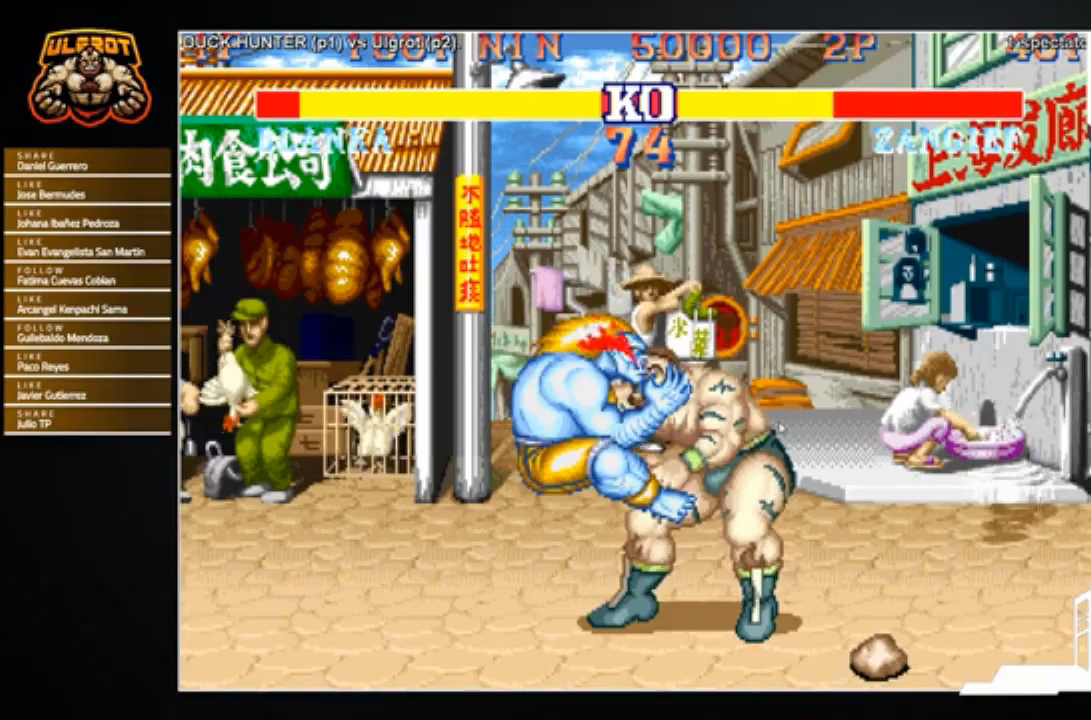
{"buttons": [], "left_stick": "center", "events": []}
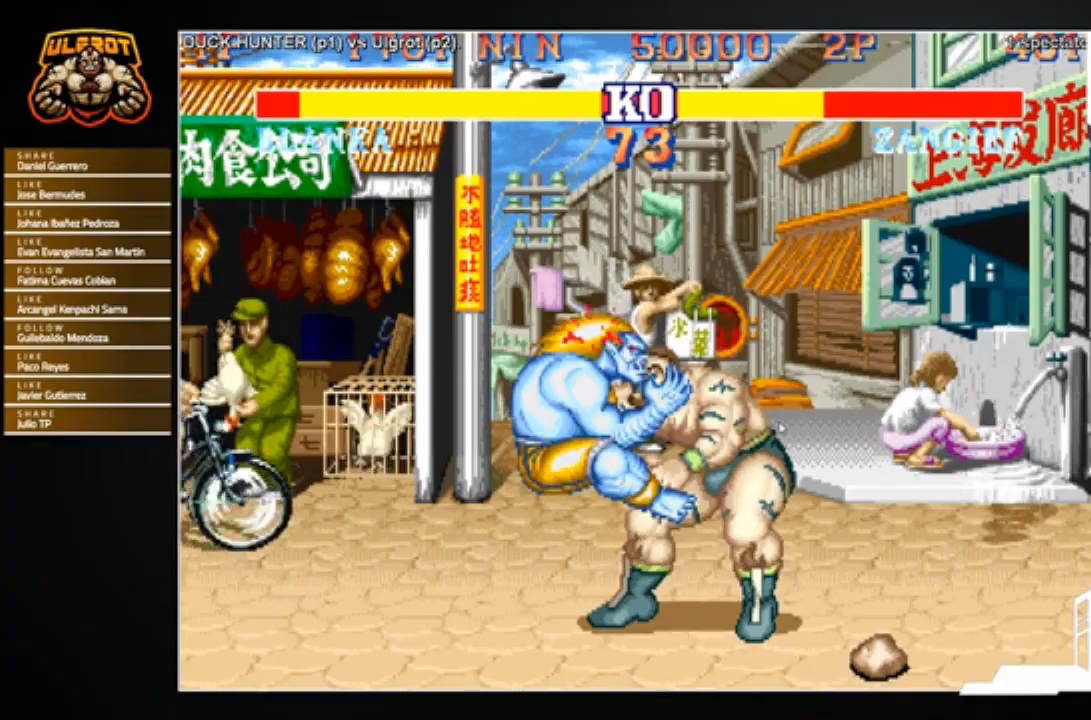
{"buttons": [], "left_stick": "up", "events": [[200, "left_stick", "left"], [500, "left_stick", "up"]]}
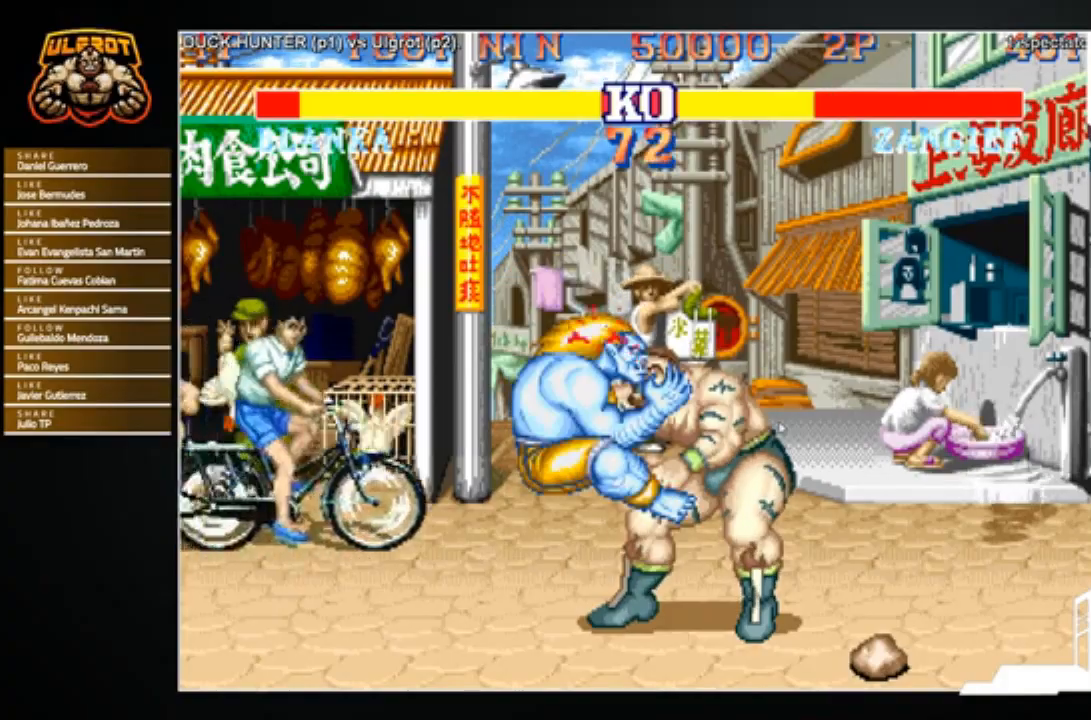
{"buttons": [], "left_stick": "center", "events": [[201, "left_stick", "right"], [467, "left_stick", "center"]]}
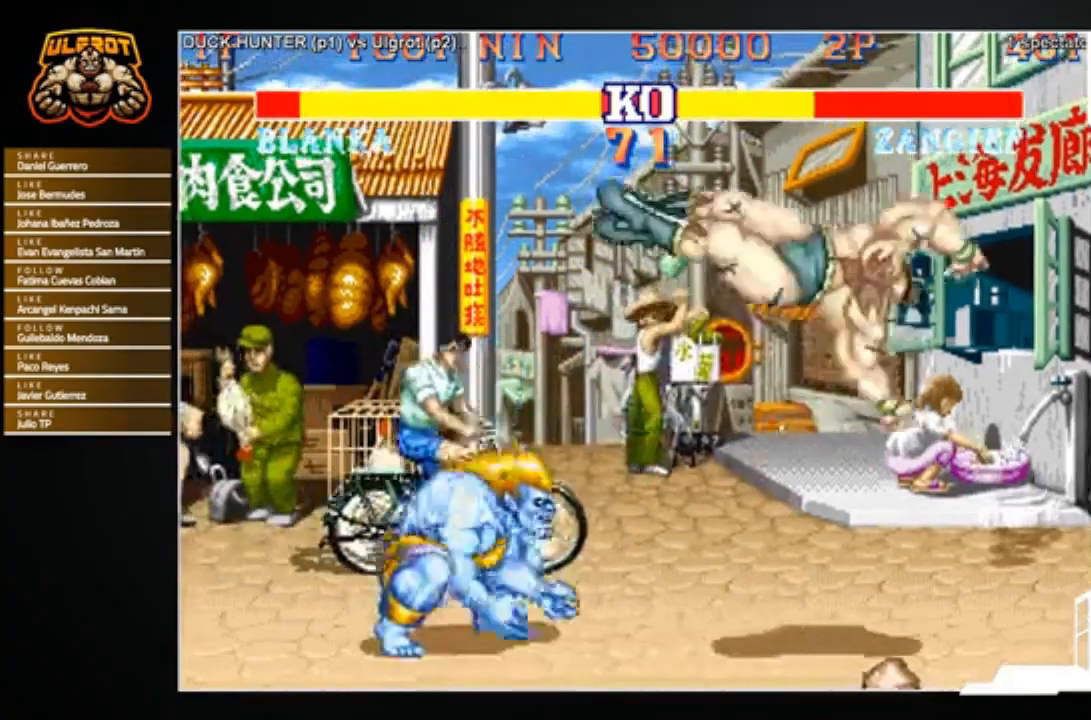
{"buttons": [], "left_stick": "down-right", "events": [[33, "left_stick", "right"], [133, "left_stick", "down-right"]]}
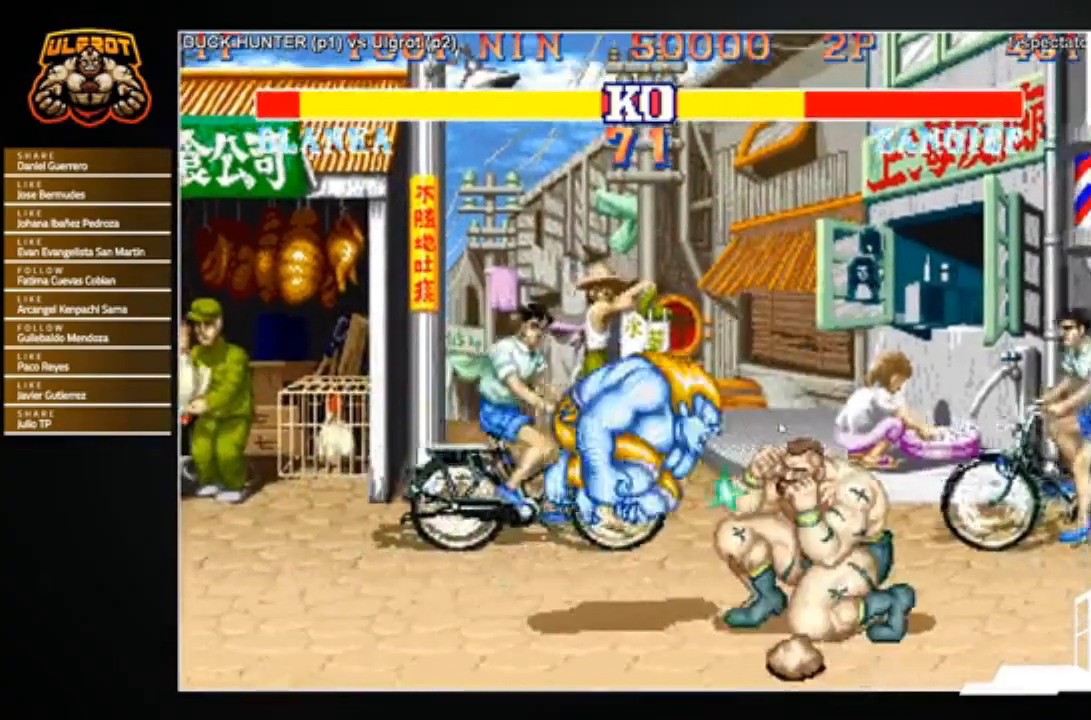
{"buttons": [], "left_stick": "center", "events": [[467, "left_stick", "center"]]}
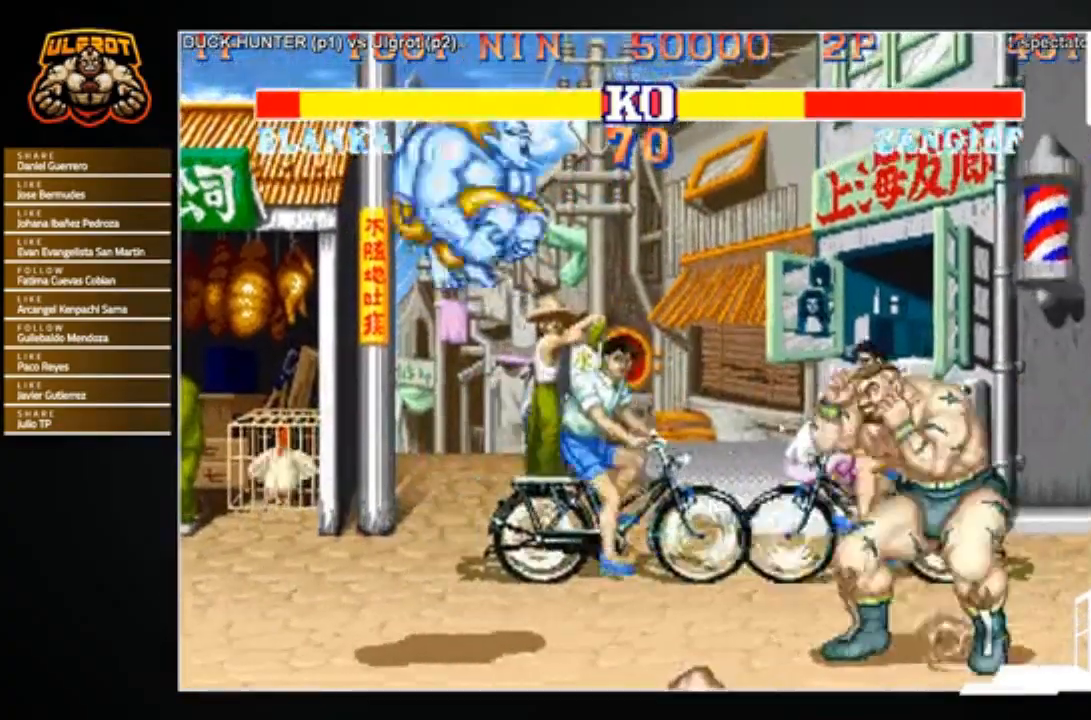
{"buttons": [], "left_stick": "right", "events": [[33, "left_stick", "left"], [400, "R1", "down"], [400, "SQUARE", "down"], [400, "TRIANGLE", "down"], [434, "R1", "up"], [434, "SQUARE", "up"], [434, "TRIANGLE", "up"], [434, "left_stick", "right"]]}
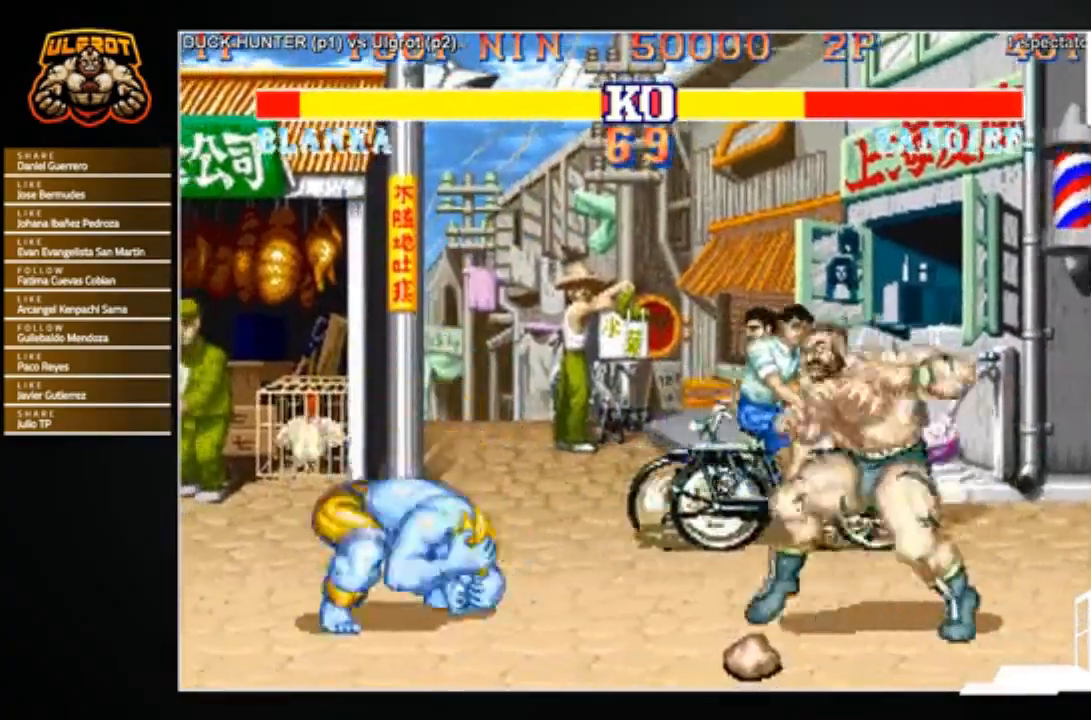
{"buttons": ["SQUARE", "TRIANGLE", "R1"], "left_stick": "right", "events": [[467, "R1", "down"], [467, "SQUARE", "down"], [501, "TRIANGLE", "down"]]}
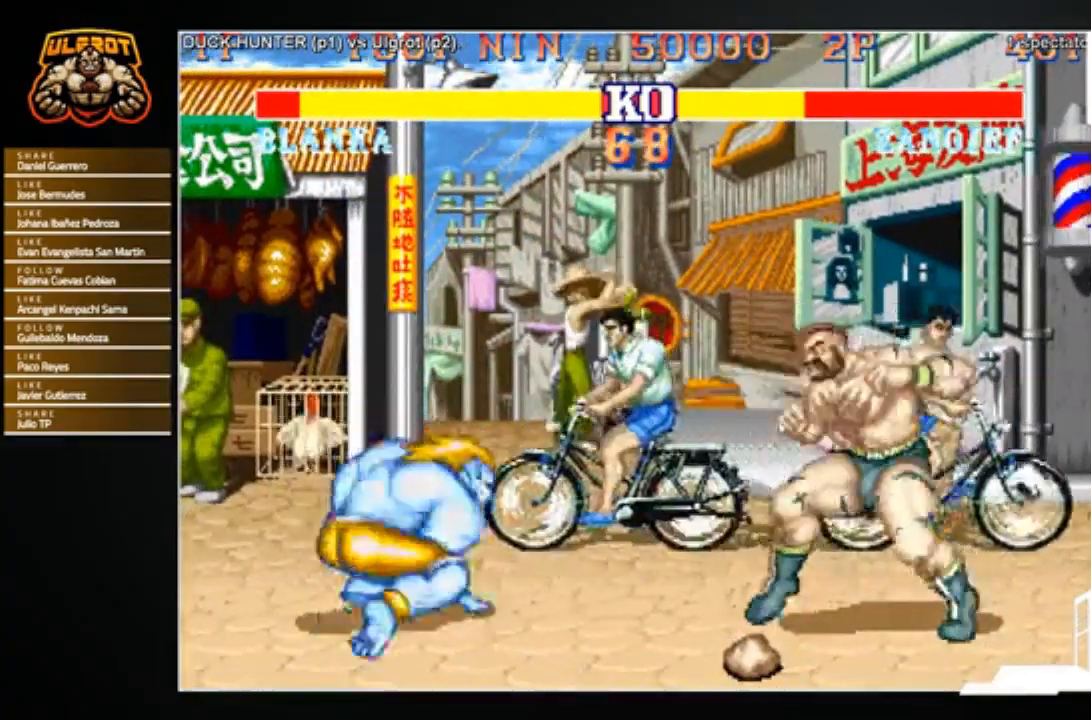
{"buttons": [], "left_stick": "right", "events": [[67, "R1", "up"], [67, "SQUARE", "up"], [67, "TRIANGLE", "up"]]}